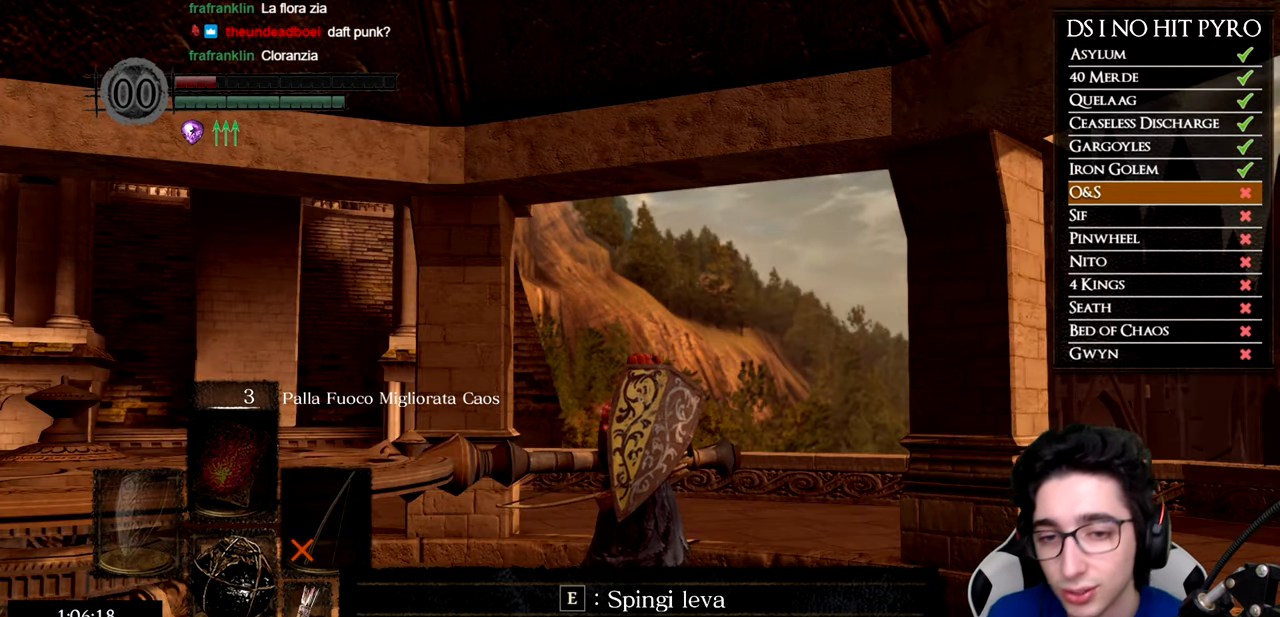
Gameplay with a controller (Xbox layout); each line is a JSON object with the inputs held at the frame after it. "button_events" lists button changes between this image and that frame as [ms after this image, input, new state], when the widget could be followed in between (sticks are given only as held states).
{"buttons": [], "left_stick": "center", "right_stick": "left", "button_events": []}
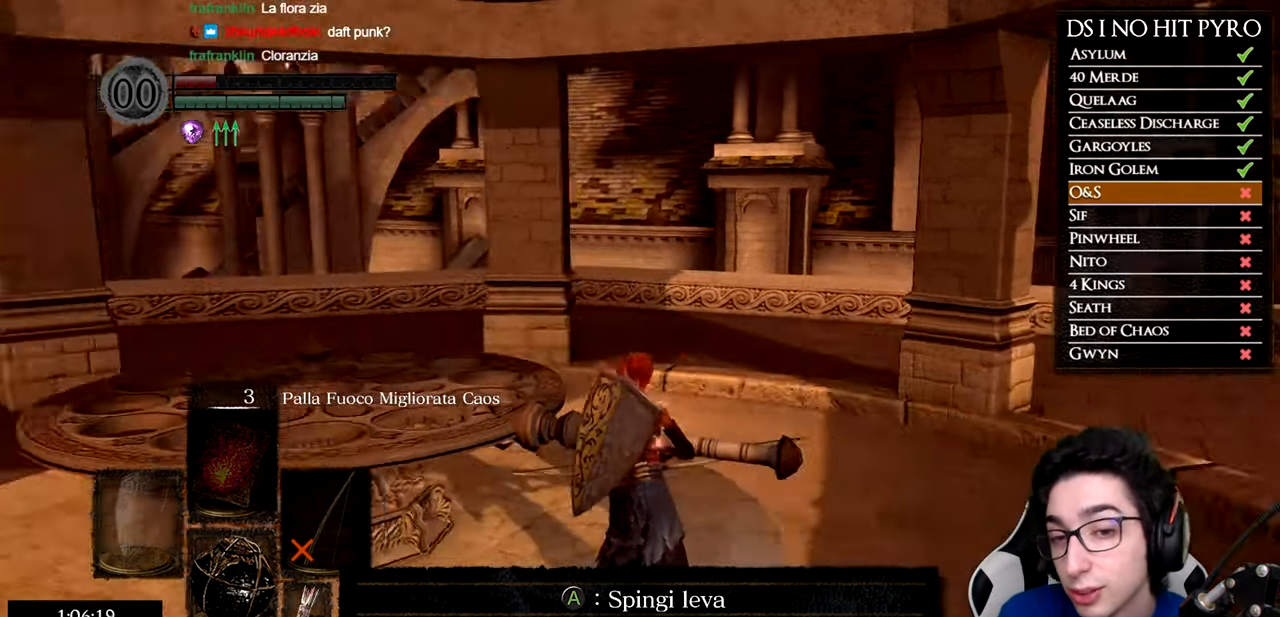
{"buttons": [], "left_stick": "up-left", "right_stick": "center", "button_events": []}
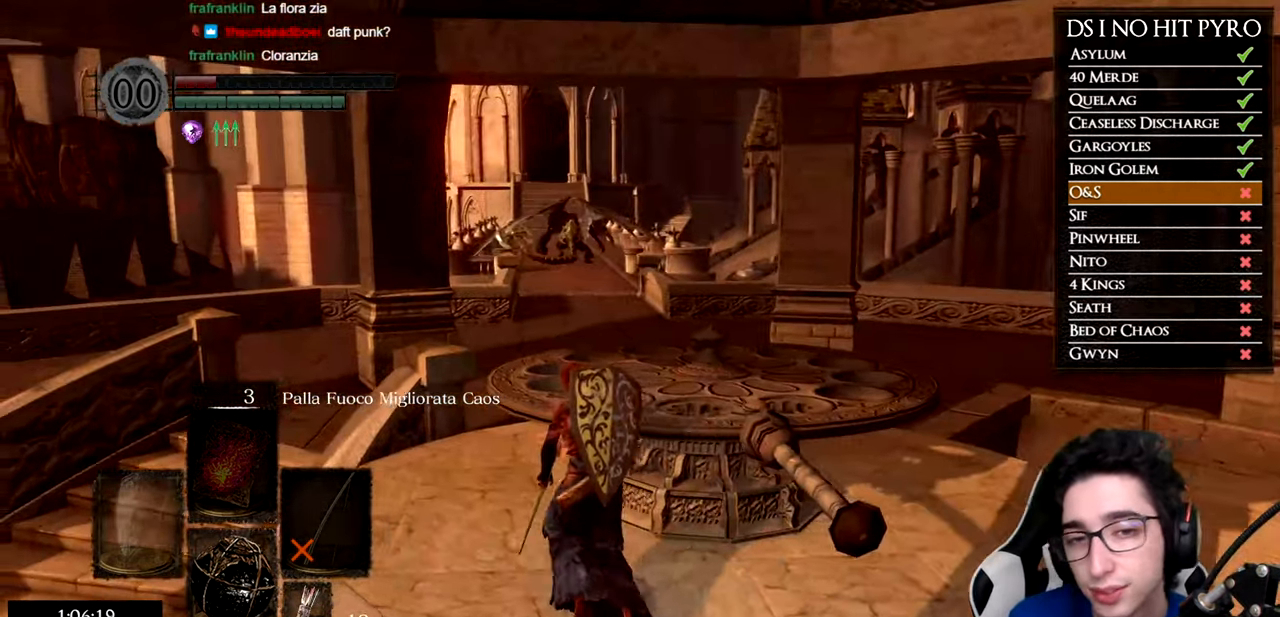
{"buttons": ["B"], "left_stick": "up", "right_stick": "center", "button_events": [[167, "B", "down"]]}
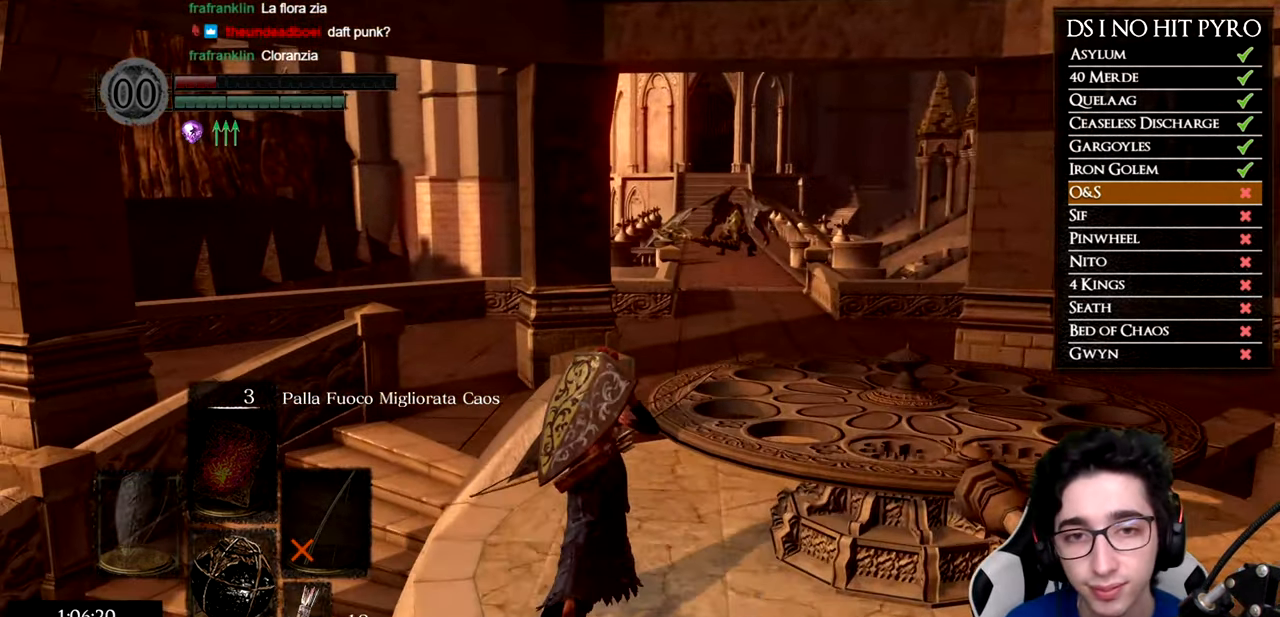
{"buttons": ["B"], "left_stick": "up-right", "right_stick": "center", "button_events": []}
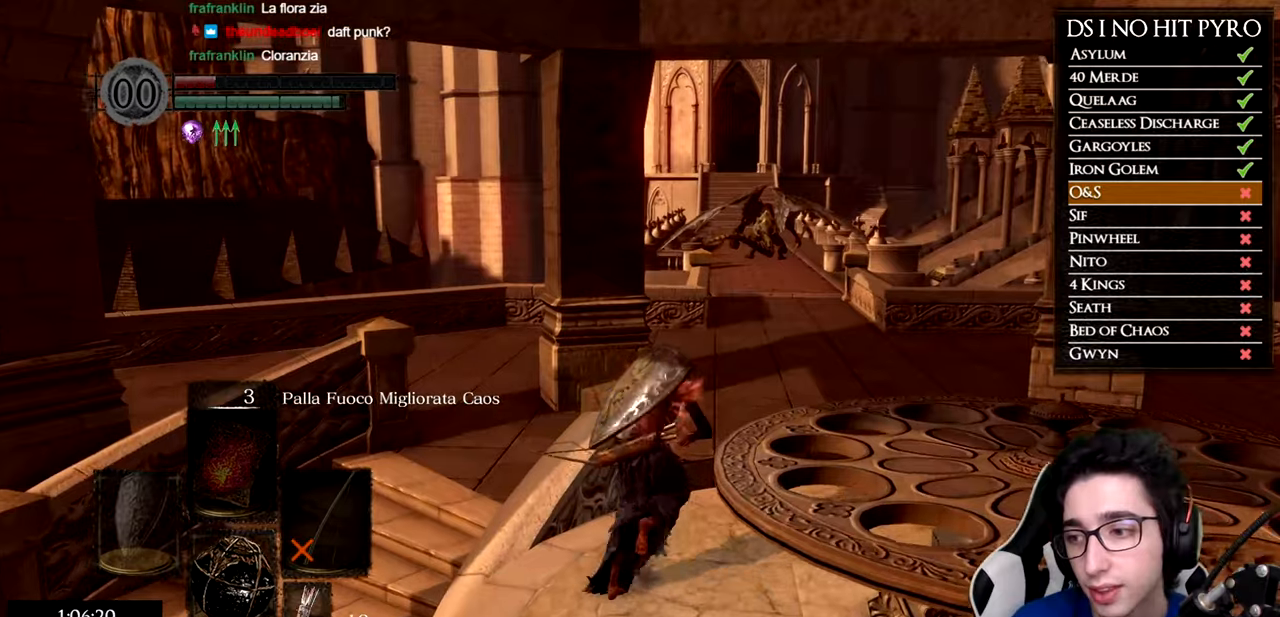
{"buttons": ["B"], "left_stick": "up", "right_stick": "center", "button_events": []}
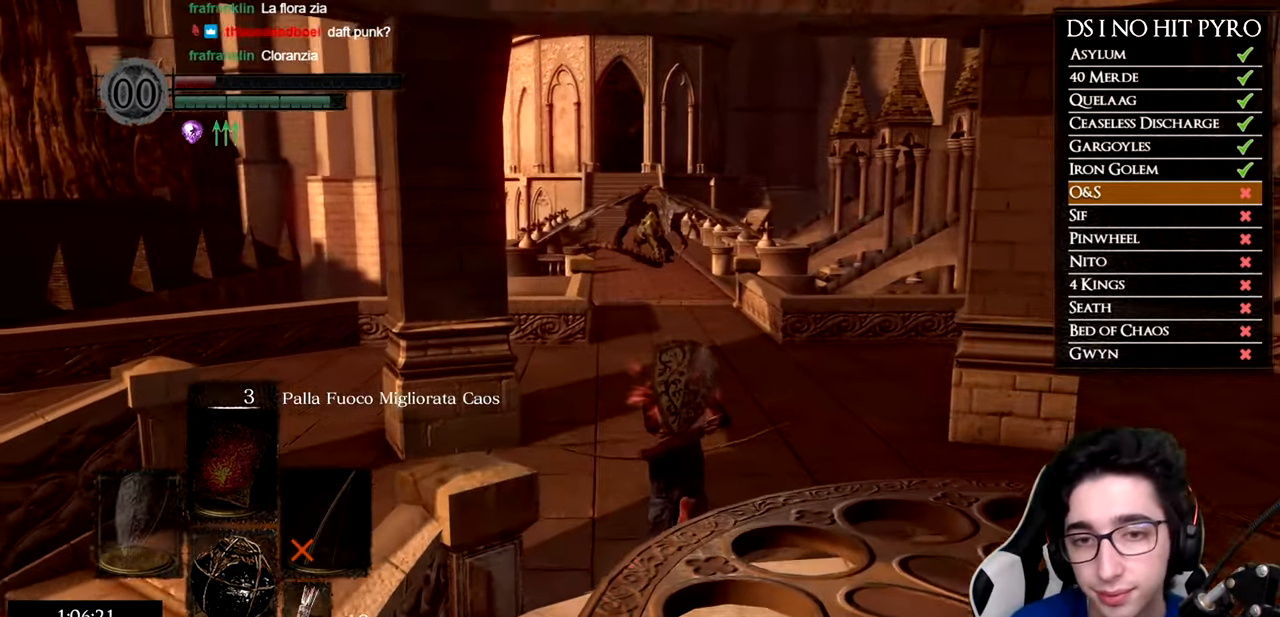
{"buttons": ["B"], "left_stick": "up-left", "right_stick": "center", "button_events": []}
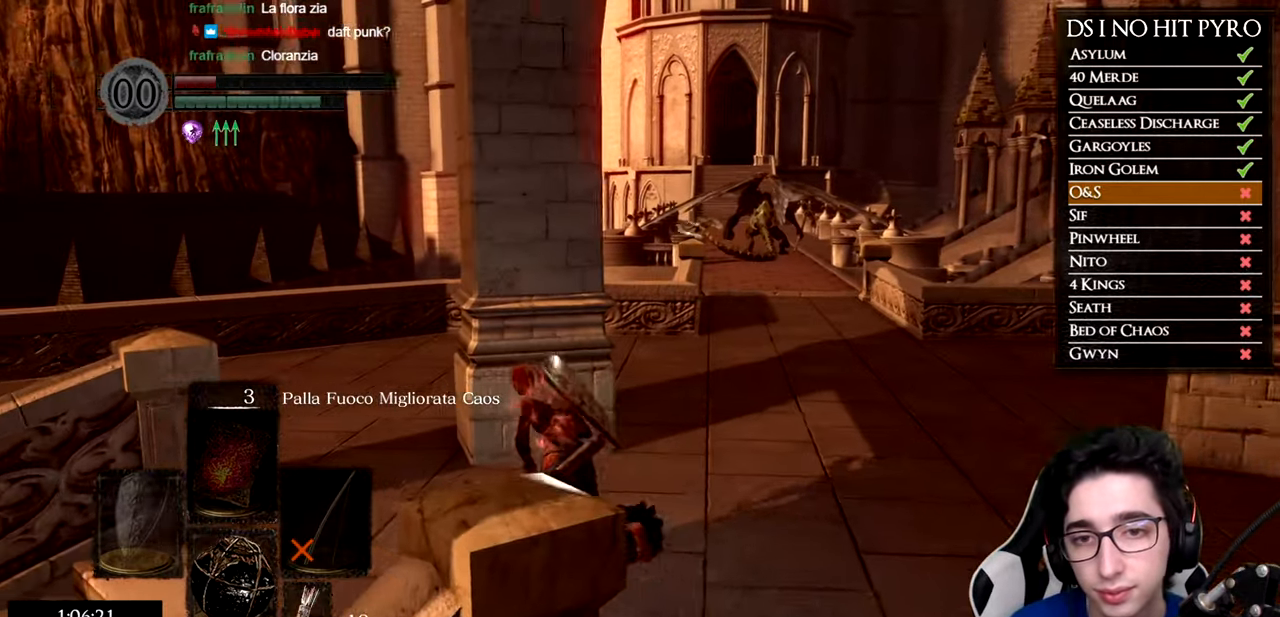
{"buttons": ["B"], "left_stick": "up-left", "right_stick": "center", "button_events": []}
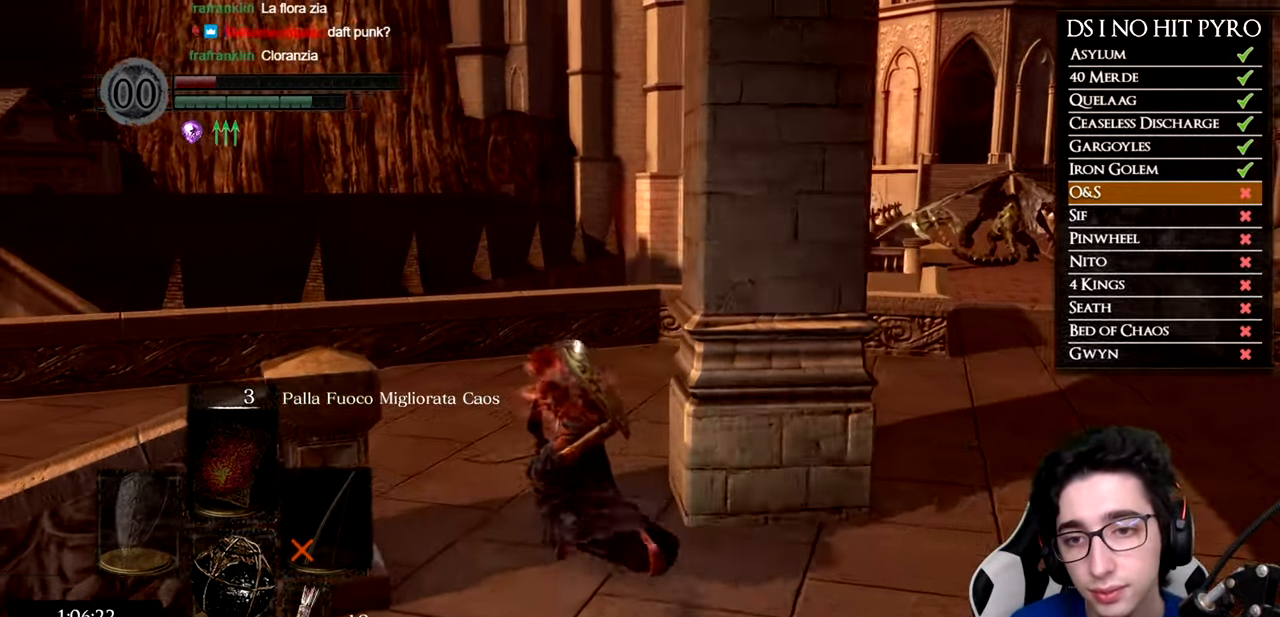
{"buttons": [], "left_stick": "up", "right_stick": "left", "button_events": [[150, "B", "up"]]}
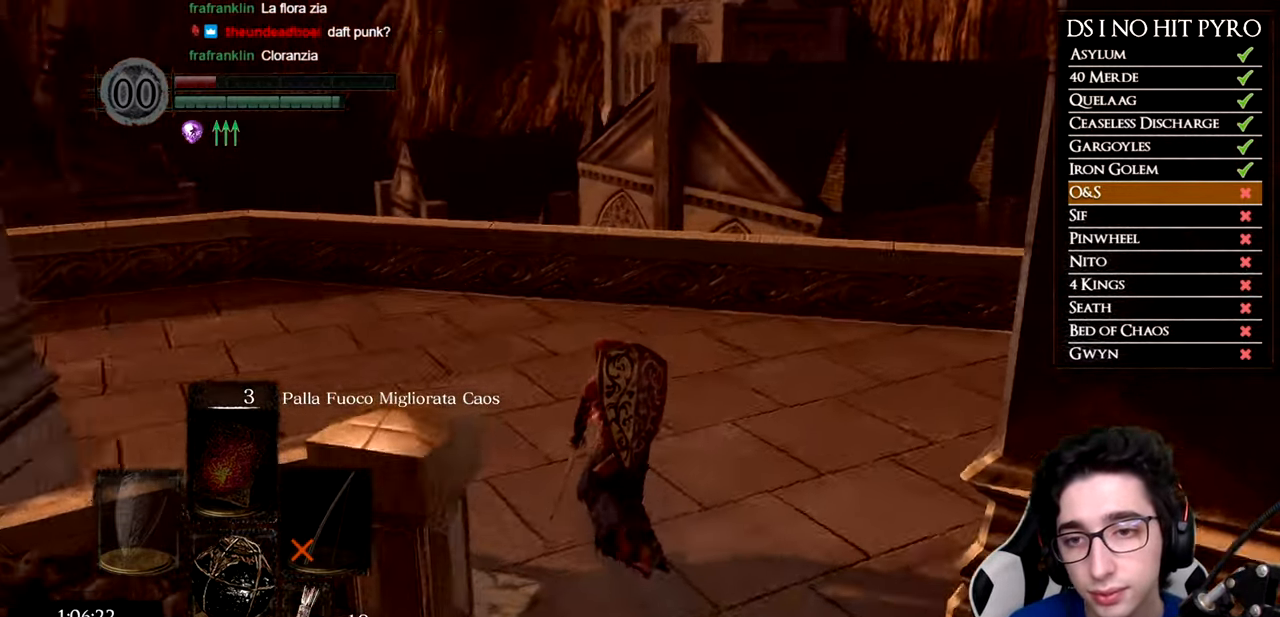
{"buttons": ["B"], "left_stick": "up", "right_stick": "center", "button_events": [[451, "B", "down"]]}
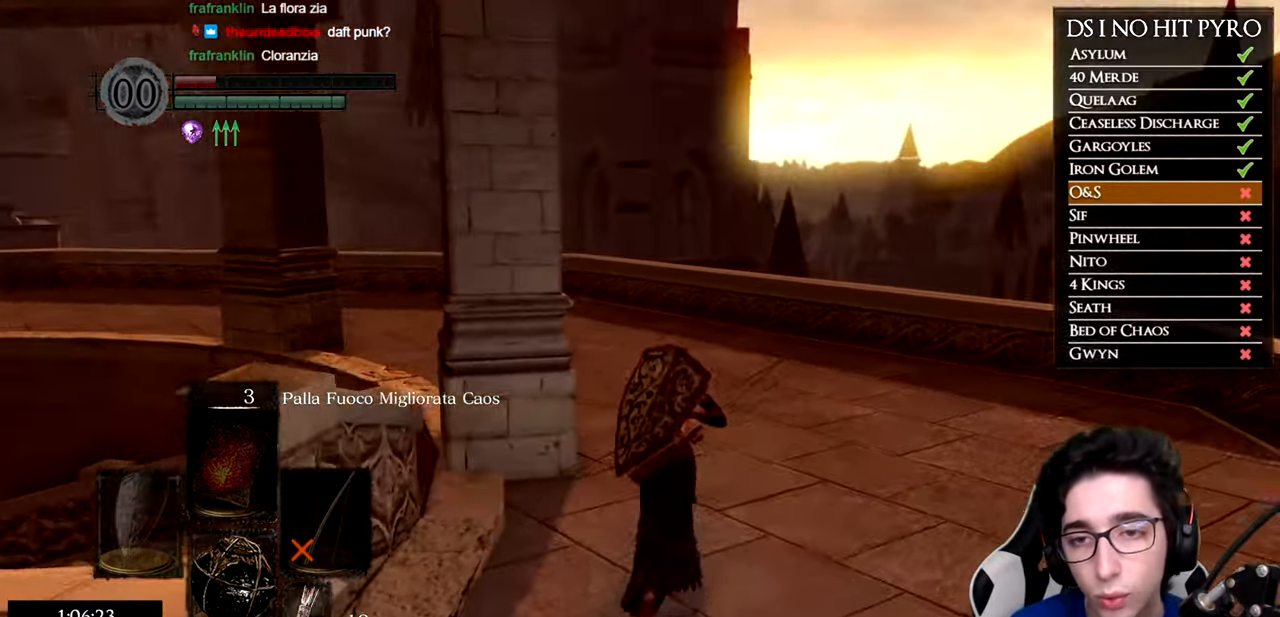
{"buttons": ["B"], "left_stick": "up", "right_stick": "center", "button_events": []}
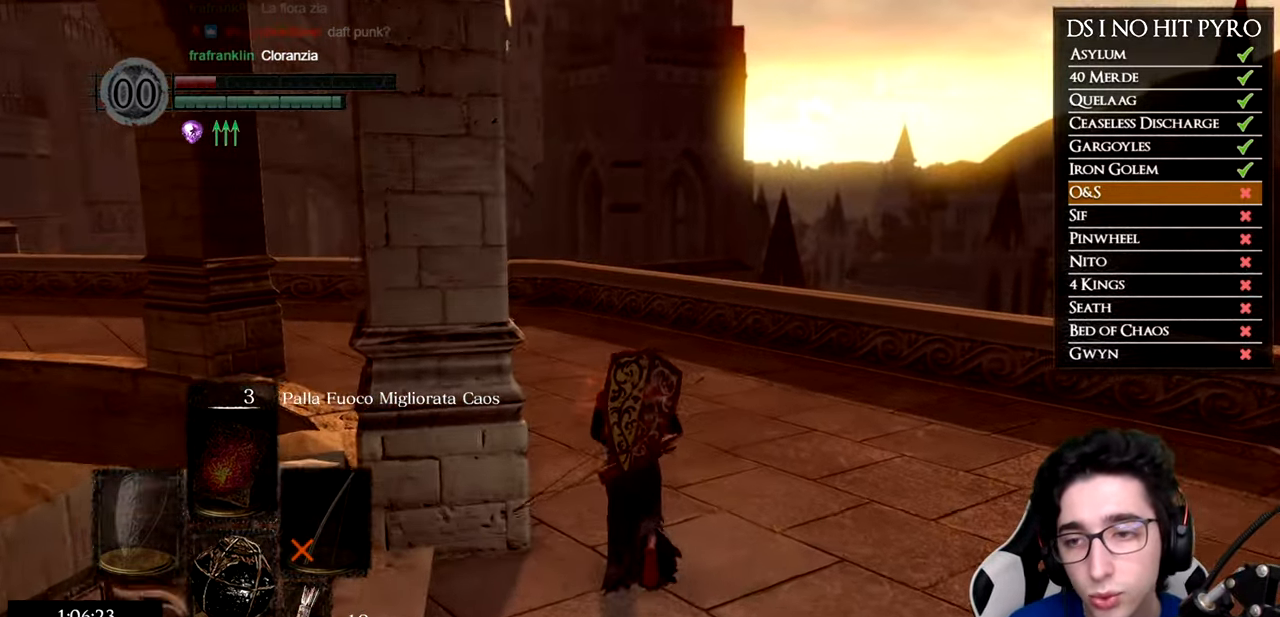
{"buttons": ["B"], "left_stick": "up", "right_stick": "center", "button_events": []}
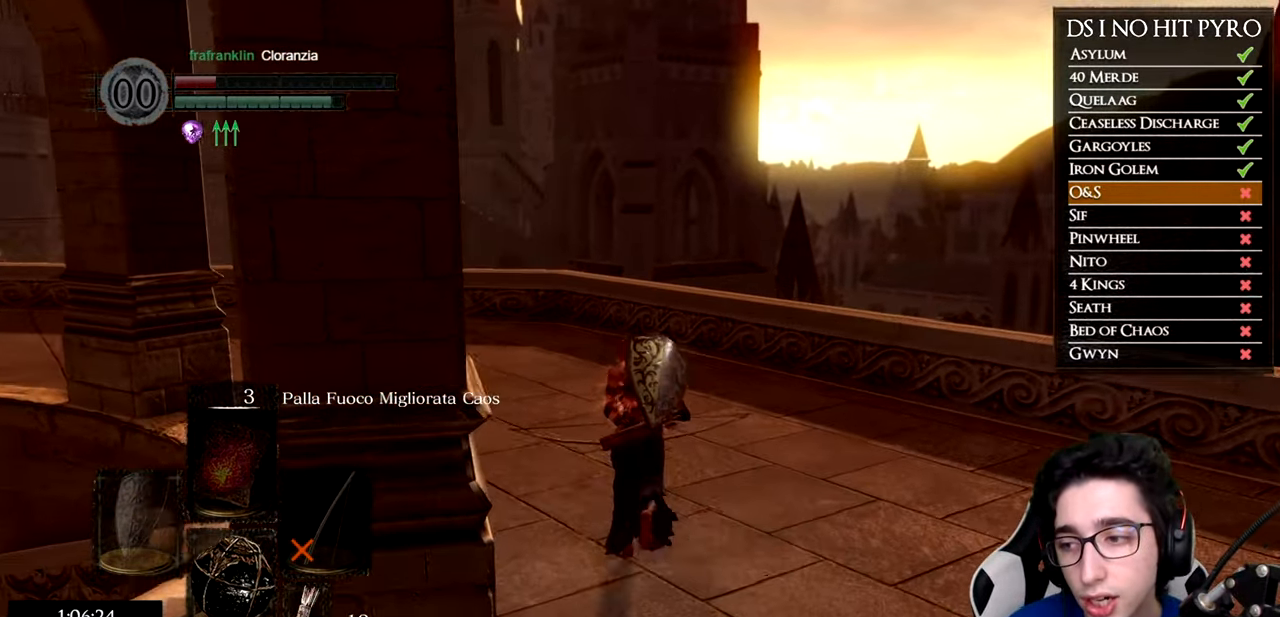
{"buttons": ["B"], "left_stick": "up", "right_stick": "center", "button_events": []}
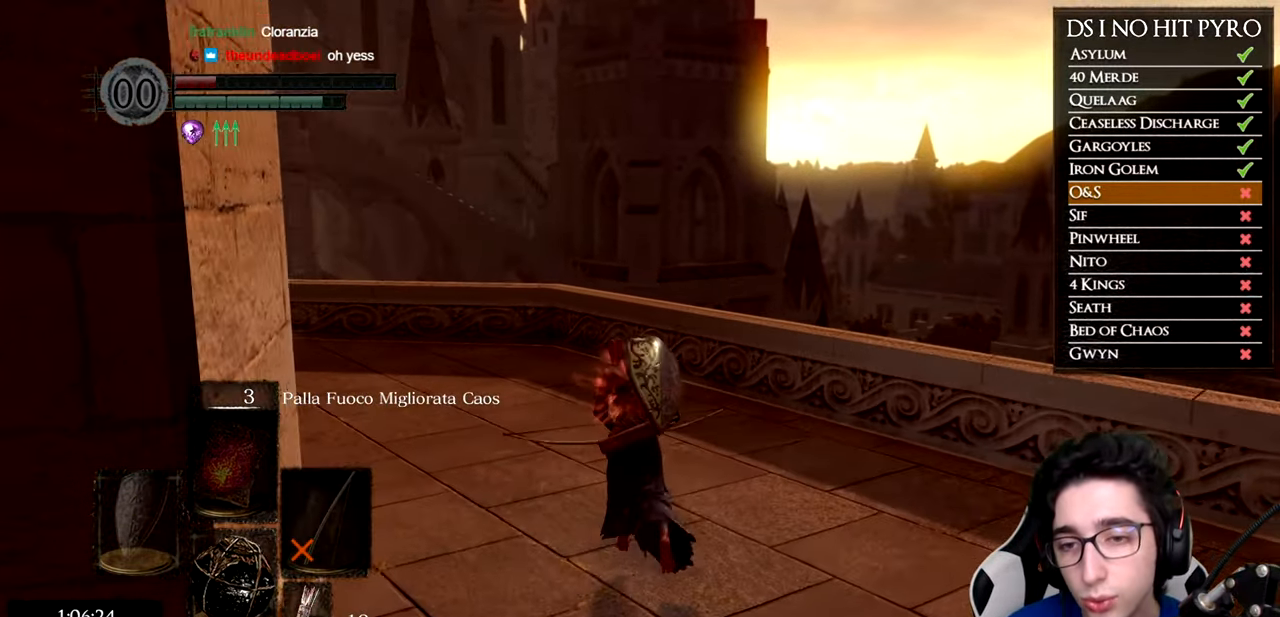
{"buttons": ["B"], "left_stick": "up", "right_stick": "center", "button_events": []}
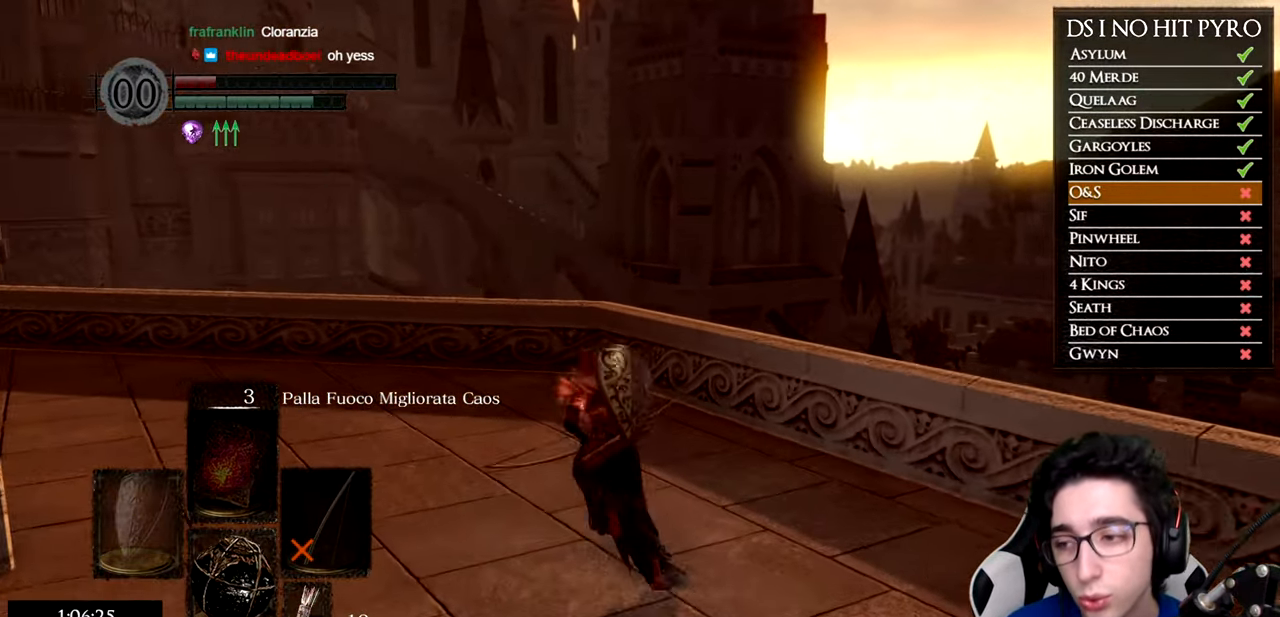
{"buttons": ["B"], "left_stick": "up-left", "right_stick": "center", "button_events": []}
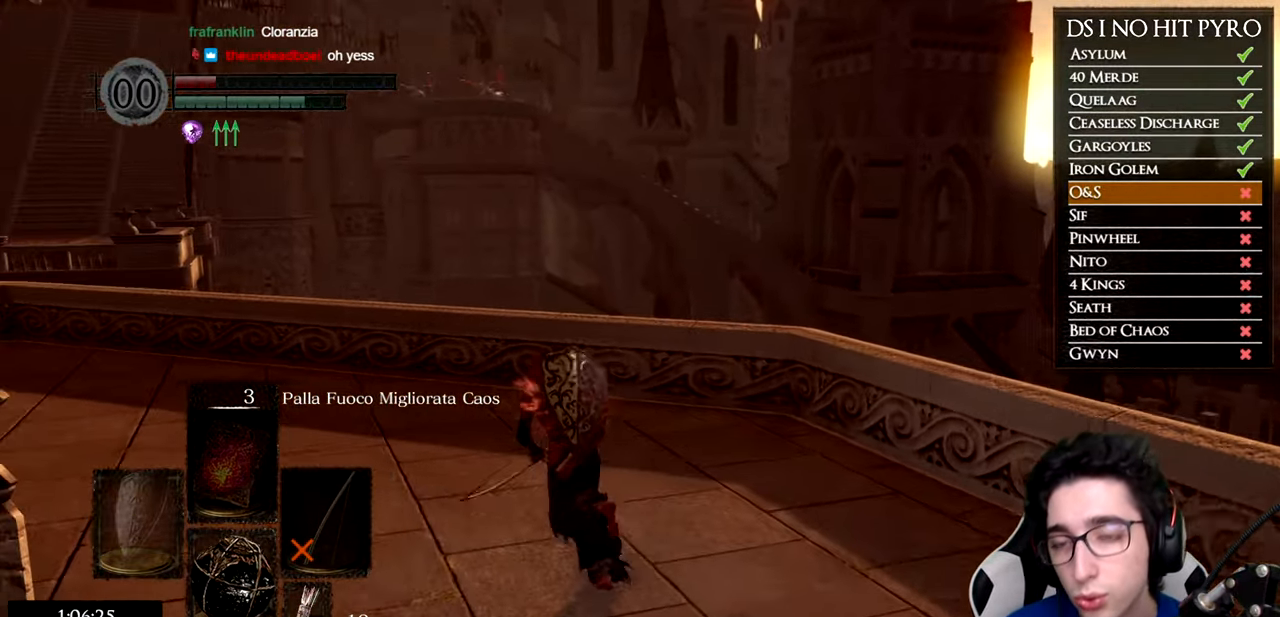
{"buttons": [], "left_stick": "up-left", "right_stick": "center", "button_events": [[201, "B", "up"], [318, "B", "down"], [368, "B", "up"]]}
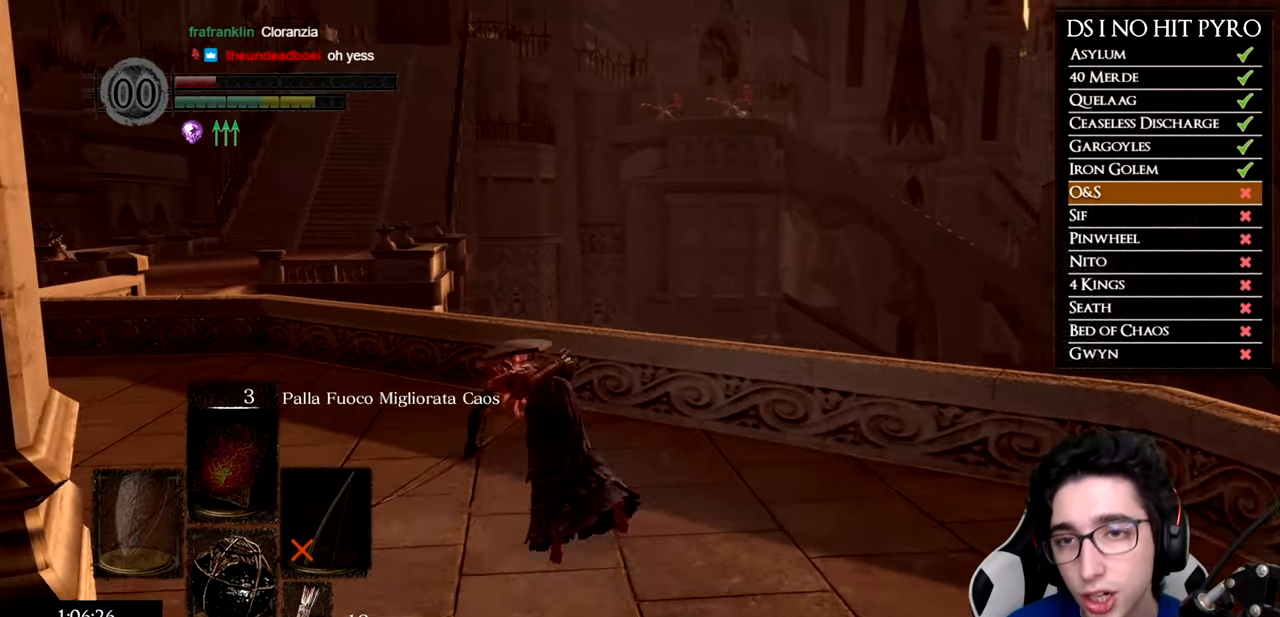
{"buttons": [], "left_stick": "center", "right_stick": "center", "button_events": []}
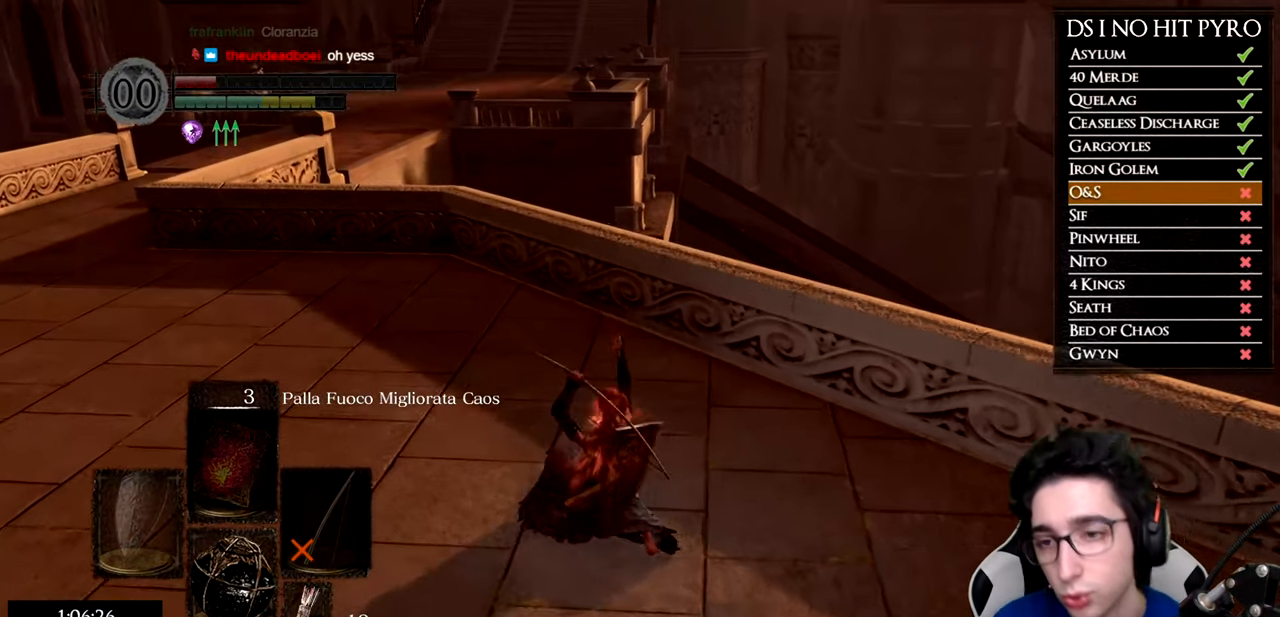
{"buttons": [], "left_stick": "center", "right_stick": "center", "button_events": []}
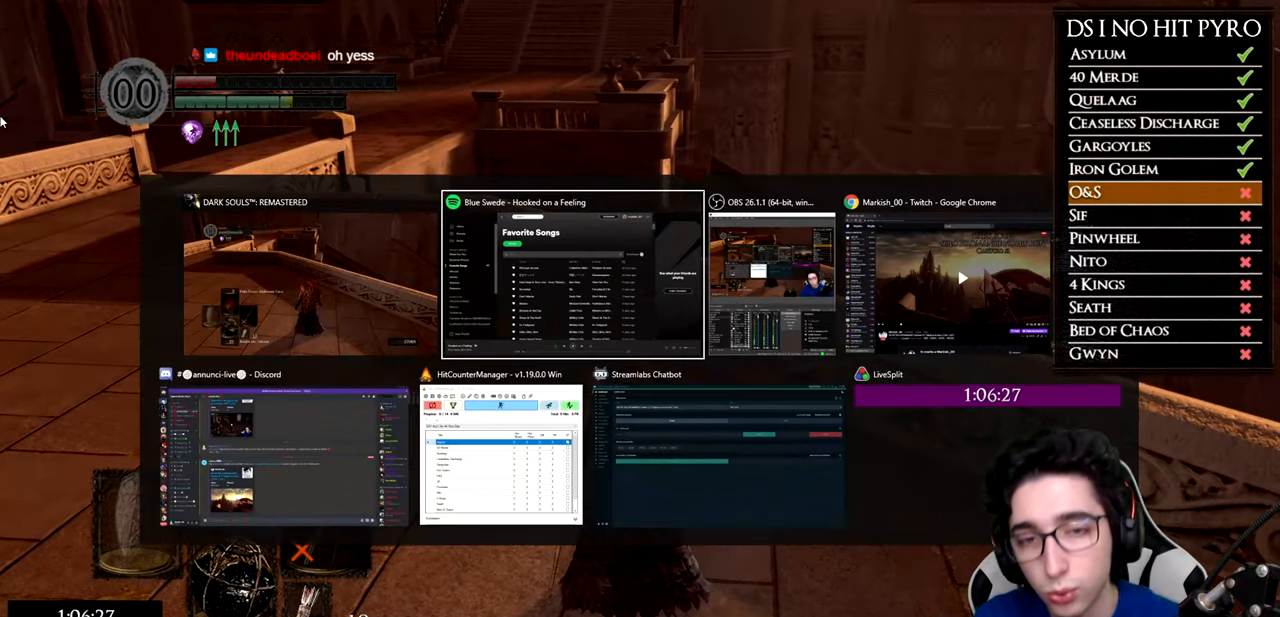
{"buttons": [], "left_stick": "center", "right_stick": "center", "button_events": []}
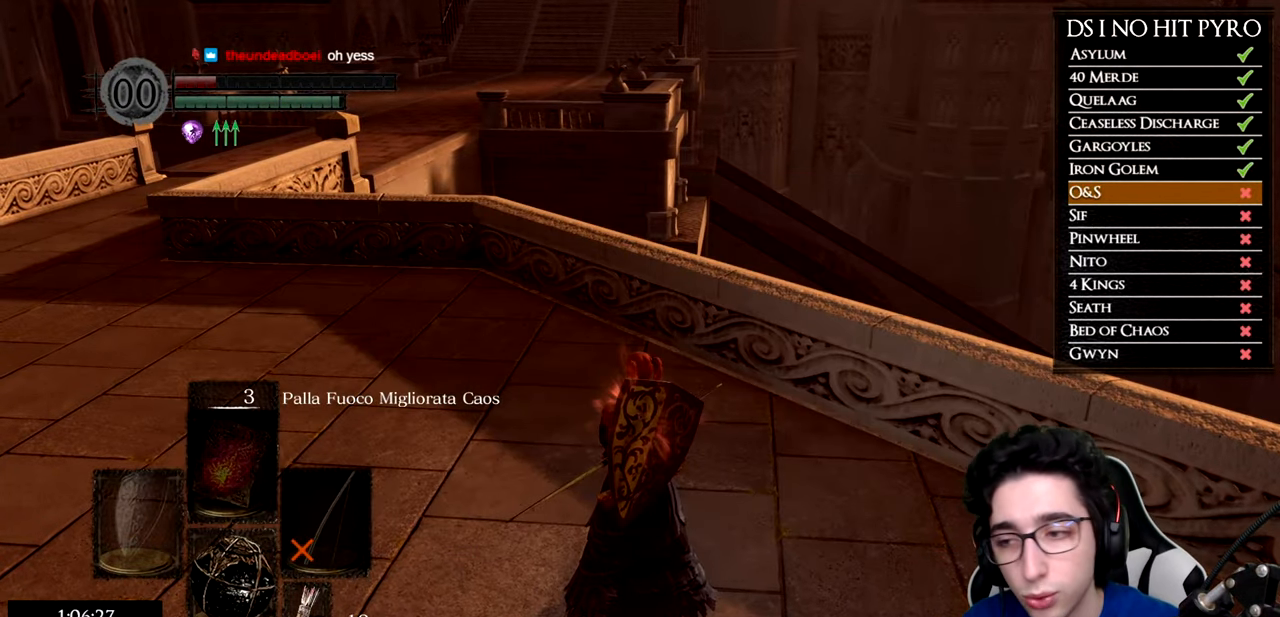
{"buttons": [], "left_stick": "center", "right_stick": "center", "button_events": []}
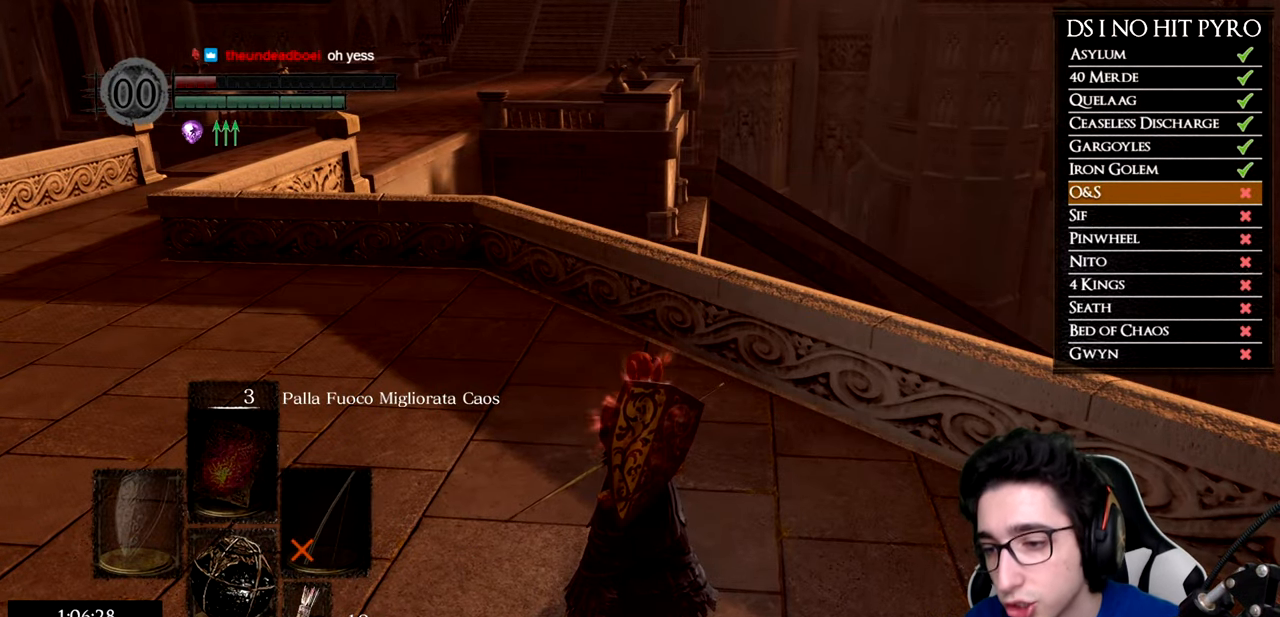
{"buttons": [], "left_stick": "center", "right_stick": "center", "button_events": []}
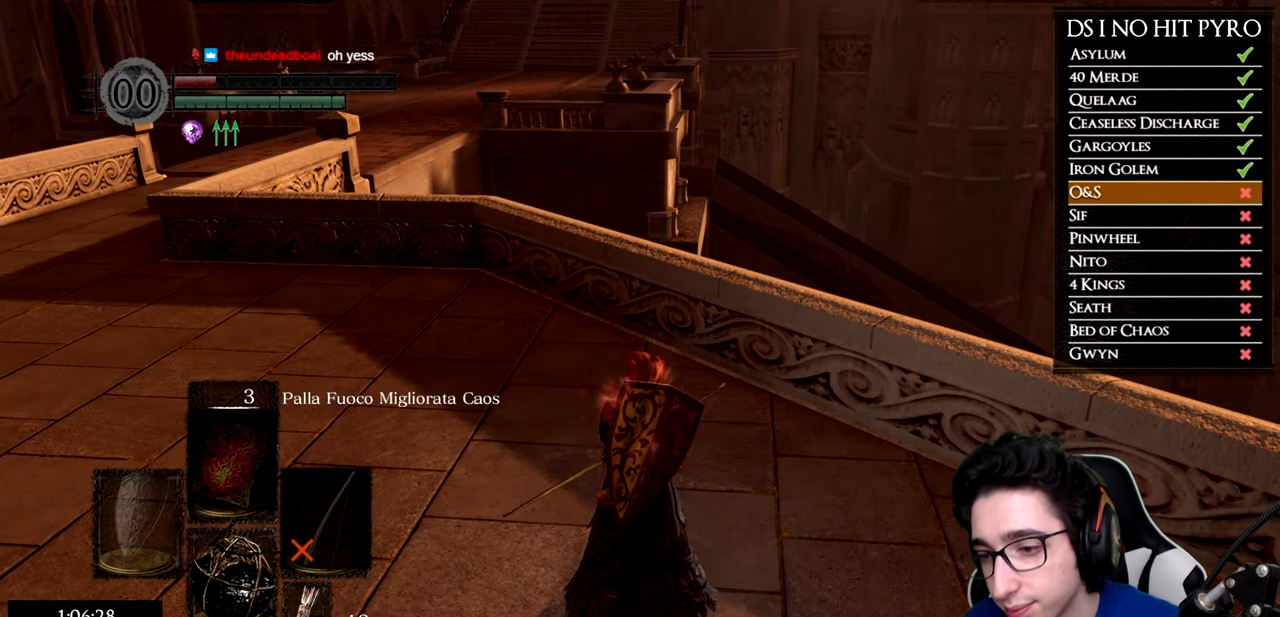
{"buttons": [], "left_stick": "center", "right_stick": "center", "button_events": []}
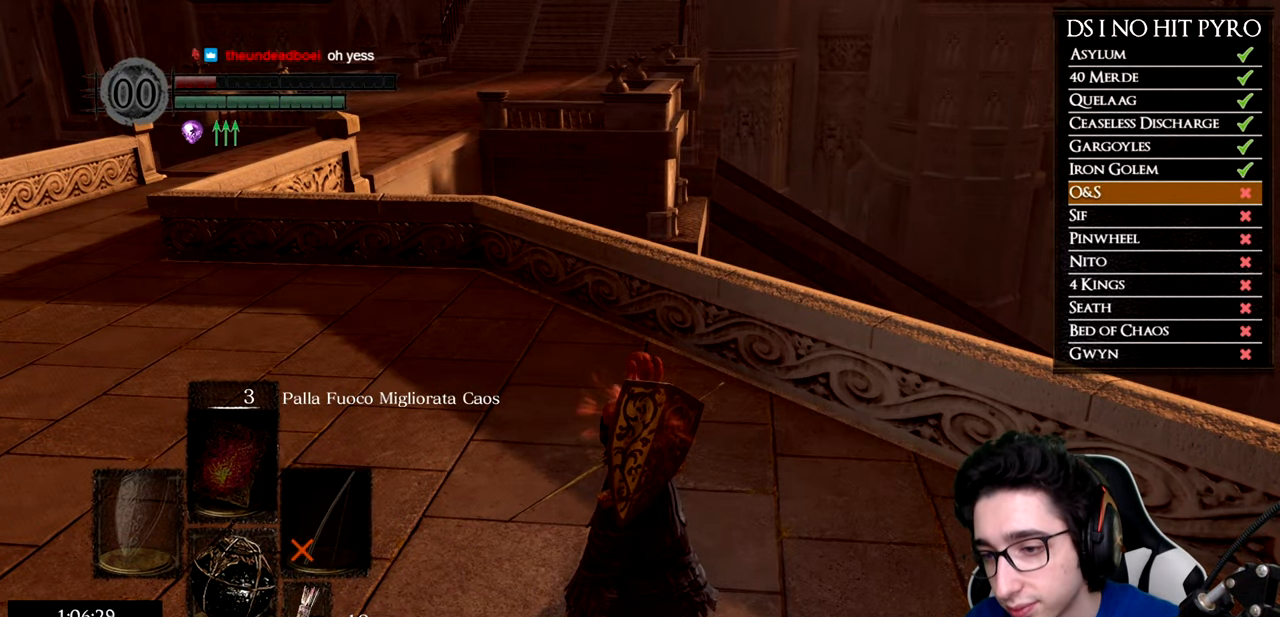
{"buttons": [], "left_stick": "center", "right_stick": "center", "button_events": []}
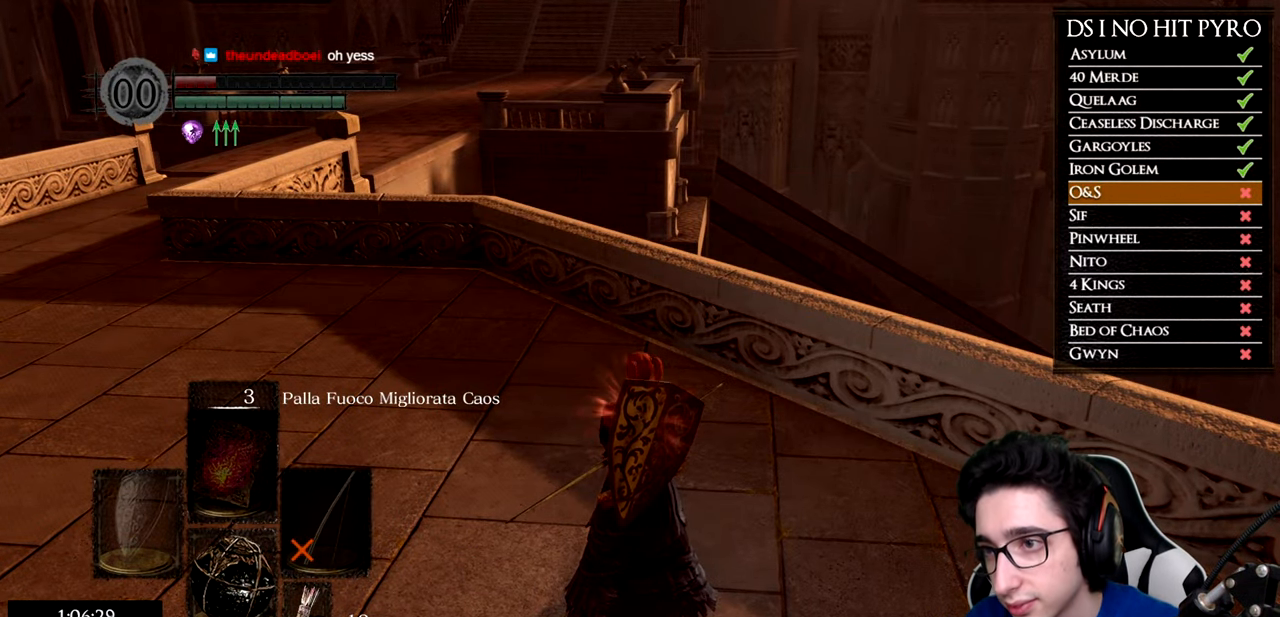
{"buttons": [], "left_stick": "center", "right_stick": "center", "button_events": []}
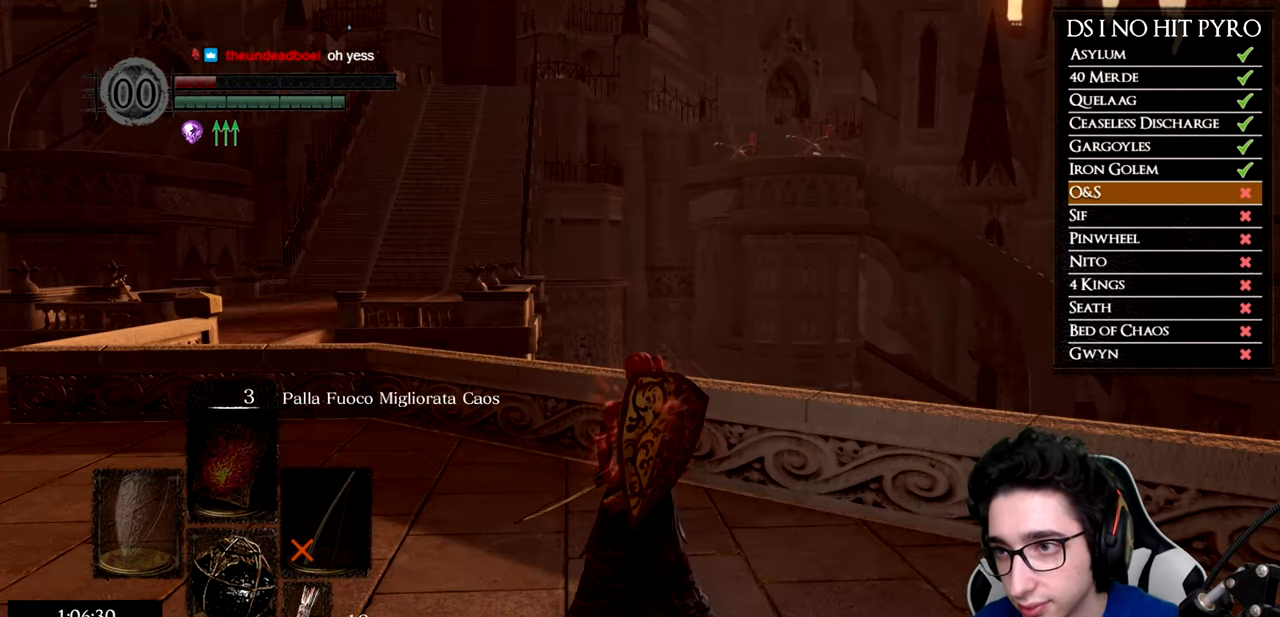
{"buttons": [], "left_stick": "up-left", "right_stick": "center", "button_events": []}
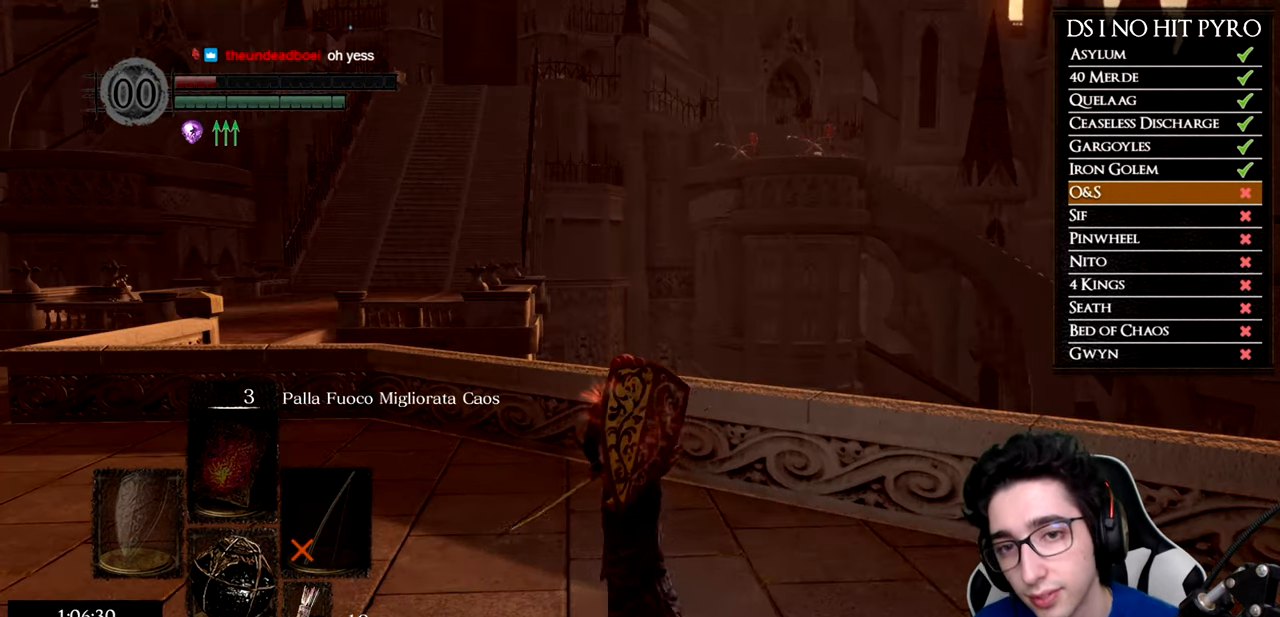
{"buttons": [], "left_stick": "up-left", "right_stick": "center", "button_events": []}
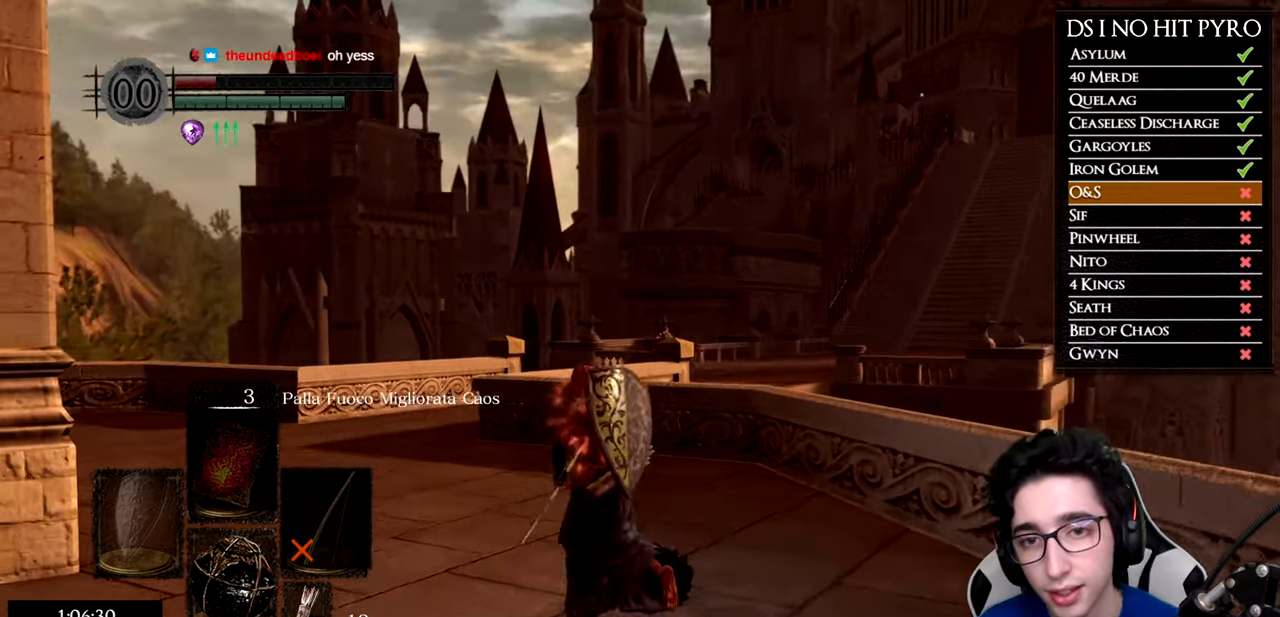
{"buttons": ["B"], "left_stick": "up", "right_stick": "center", "button_events": [[50, "B", "down"]]}
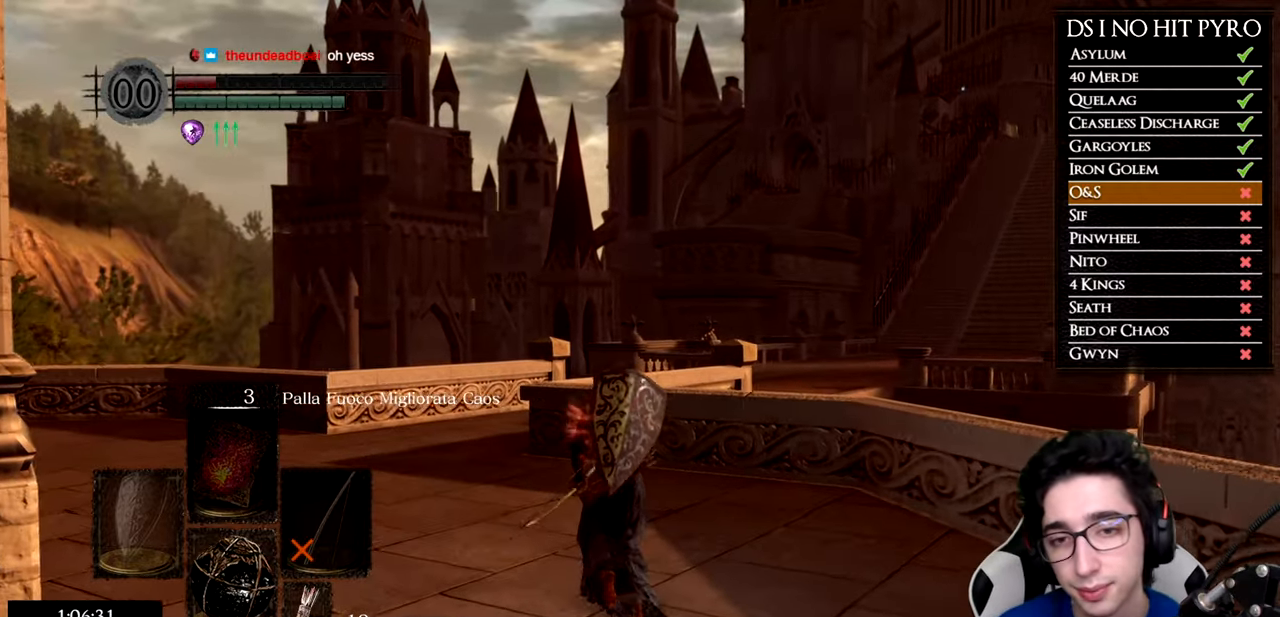
{"buttons": ["B"], "left_stick": "up", "right_stick": "center", "button_events": []}
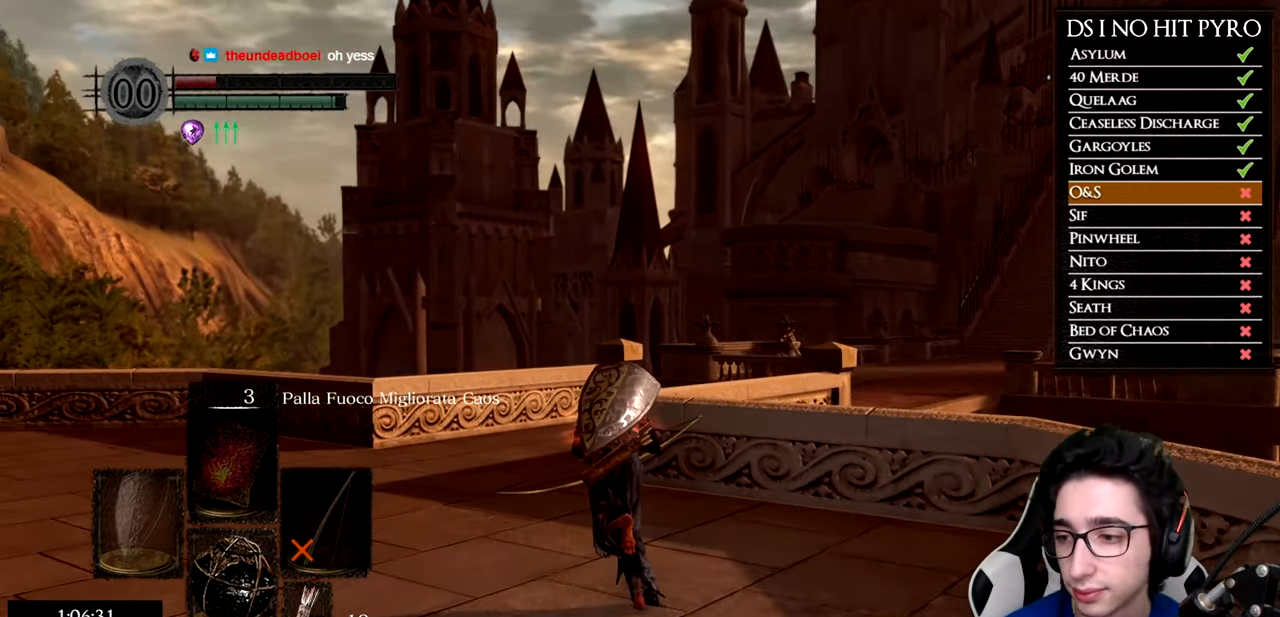
{"buttons": ["B"], "left_stick": "up", "right_stick": "center", "button_events": []}